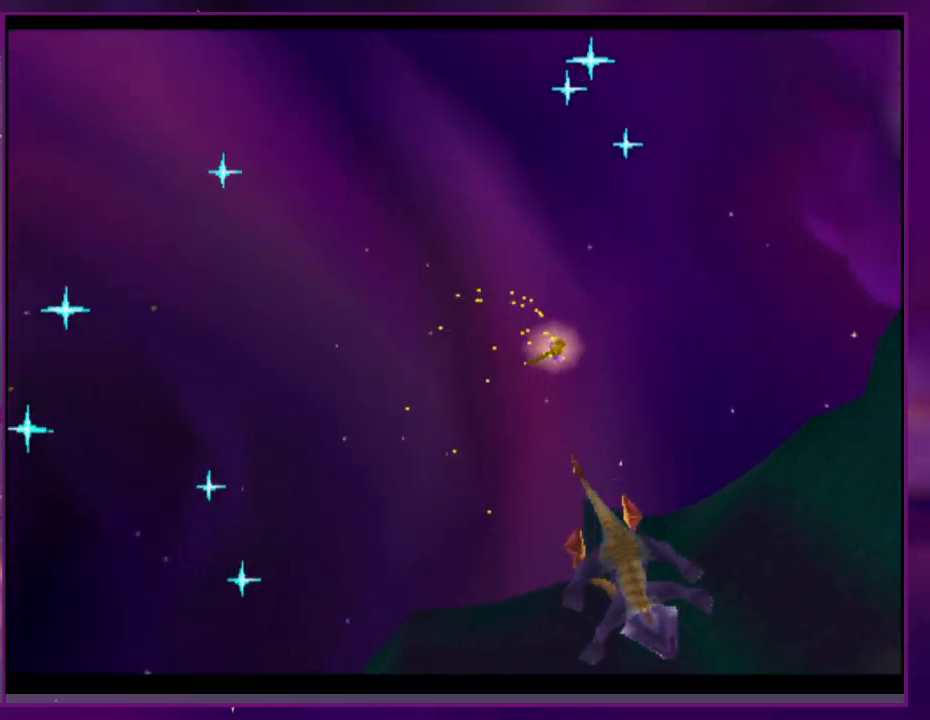
Gameplay with a controller (PlayStation layout); each line is a JSON object with the inputs held at the frame after it. "events" lists button and stick changes between this image and that frame as [ms after this image, input, new state], when the widget could be followed in between. Not read: DPAD_DOWN DPAD_LEFT DPAD_UP L3 R3 SQUARE left_stick right_stick.
{"buttons": ["DPAD_RIGHT"], "events": []}
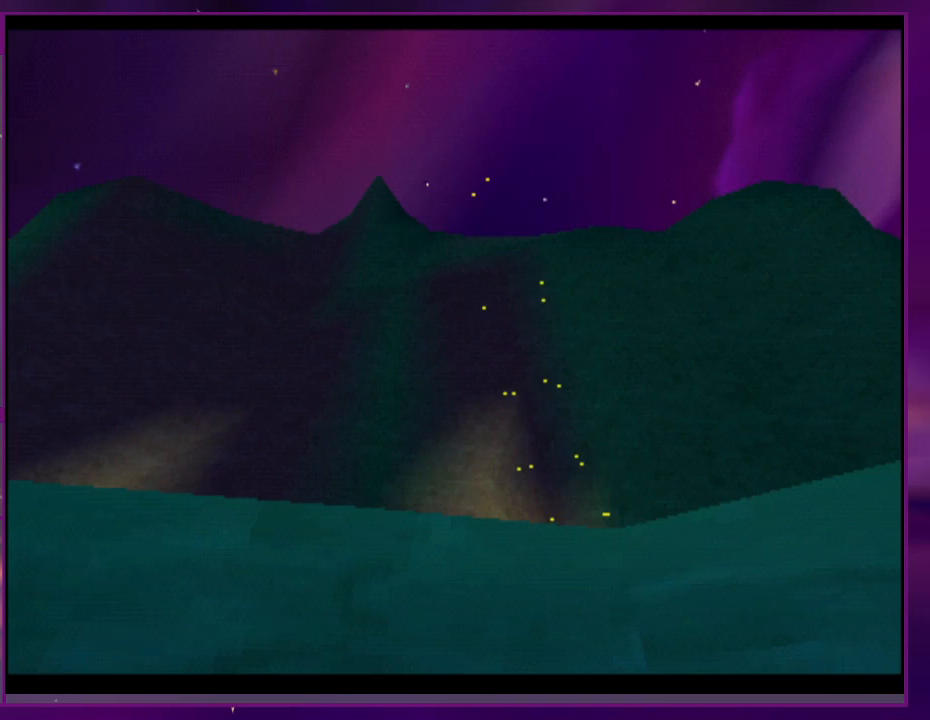
{"buttons": [], "events": [[67, "DPAD_RIGHT", "up"]]}
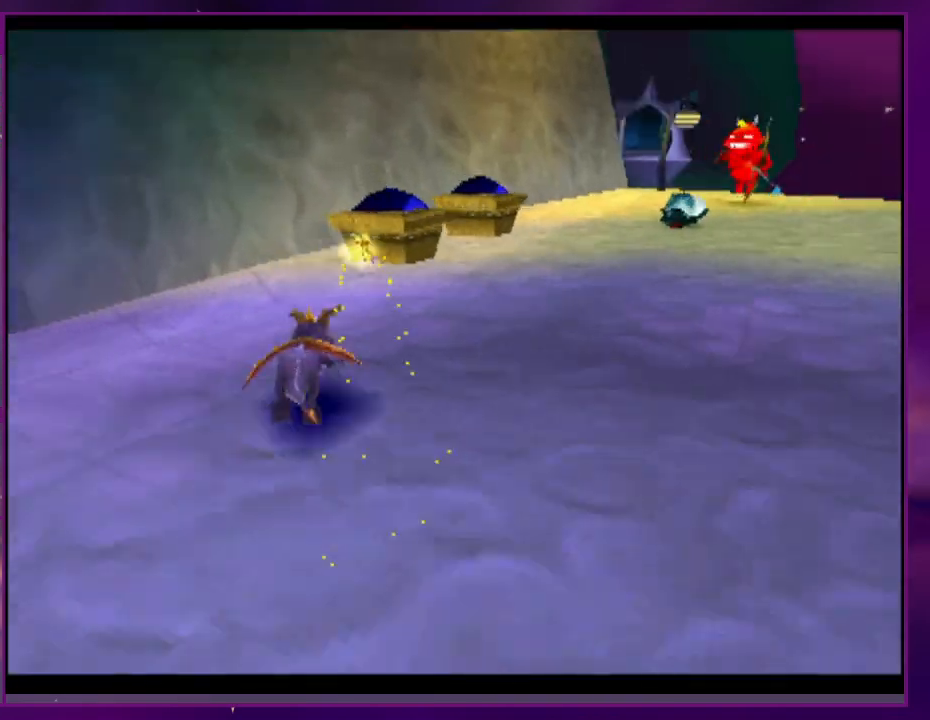
{"buttons": ["L2", "DPAD_RIGHT"], "events": [[167, "CIRCLE", "down"], [200, "CROSS", "down"], [300, "CIRCLE", "up"], [300, "CROSS", "up"], [300, "DPAD_RIGHT", "down"], [400, "L2", "down"]]}
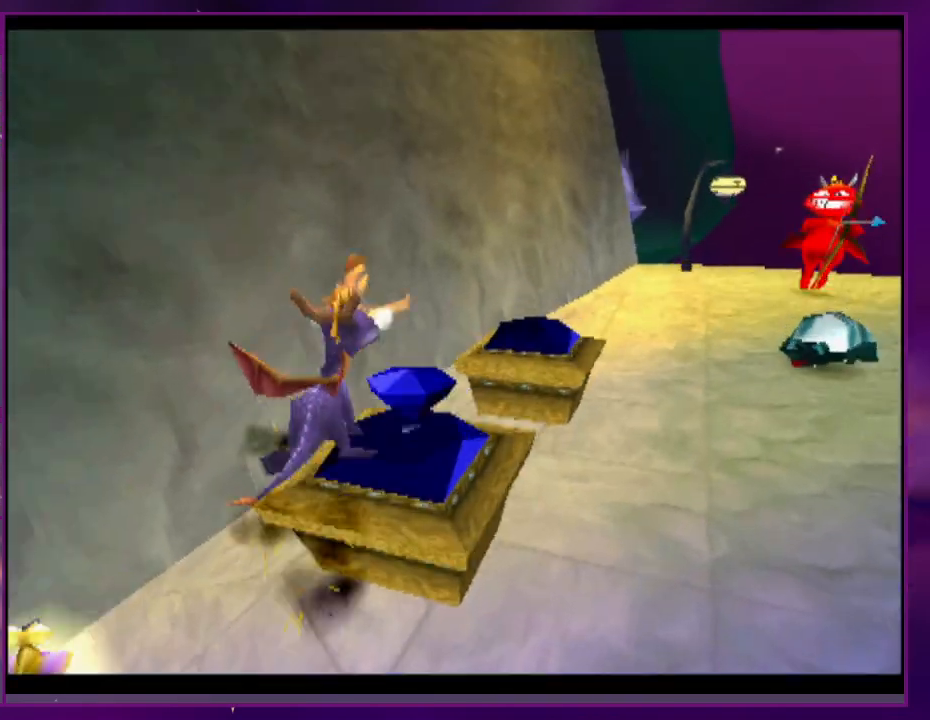
{"buttons": [], "events": [[33, "L2", "up"], [200, "DPAD_RIGHT", "up"]]}
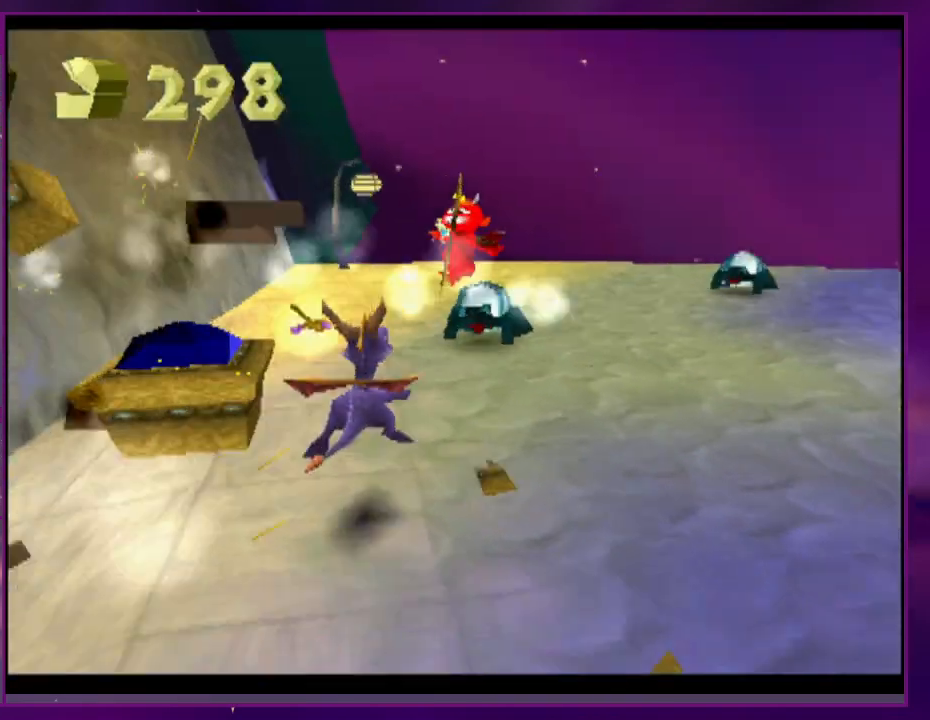
{"buttons": [], "events": [[200, "DPAD_RIGHT", "down"], [400, "DPAD_RIGHT", "up"]]}
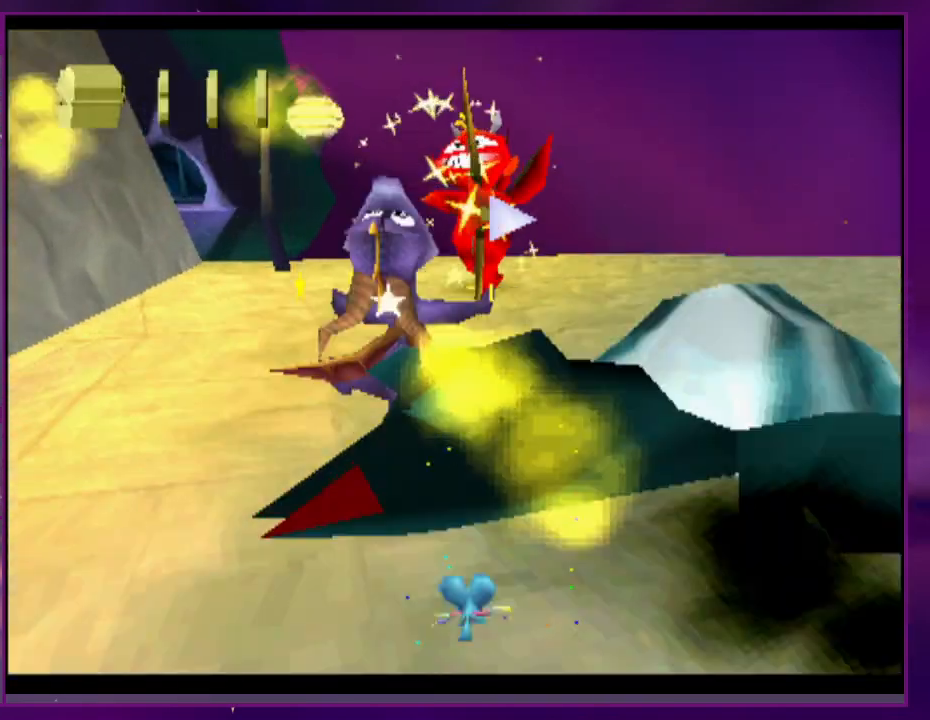
{"buttons": ["CIRCLE", "L2"], "events": [[33, "CIRCLE", "down"], [67, "CROSS", "down"], [167, "CROSS", "up"], [200, "CIRCLE", "up"], [467, "CIRCLE", "down"], [500, "L2", "down"]]}
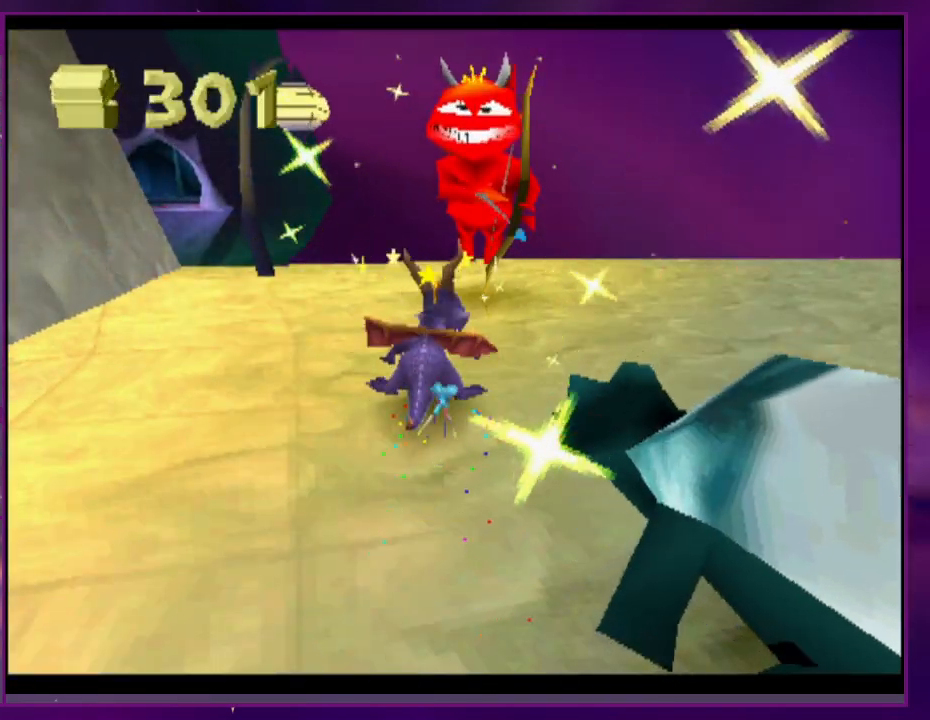
{"buttons": ["CROSS", "DPAD_RIGHT"], "events": [[33, "CIRCLE", "up"], [133, "CIRCLE", "down"], [167, "L2", "up"], [200, "CIRCLE", "up"], [267, "CIRCLE", "down"], [367, "CIRCLE", "up"], [433, "CROSS", "down"], [500, "DPAD_RIGHT", "down"]]}
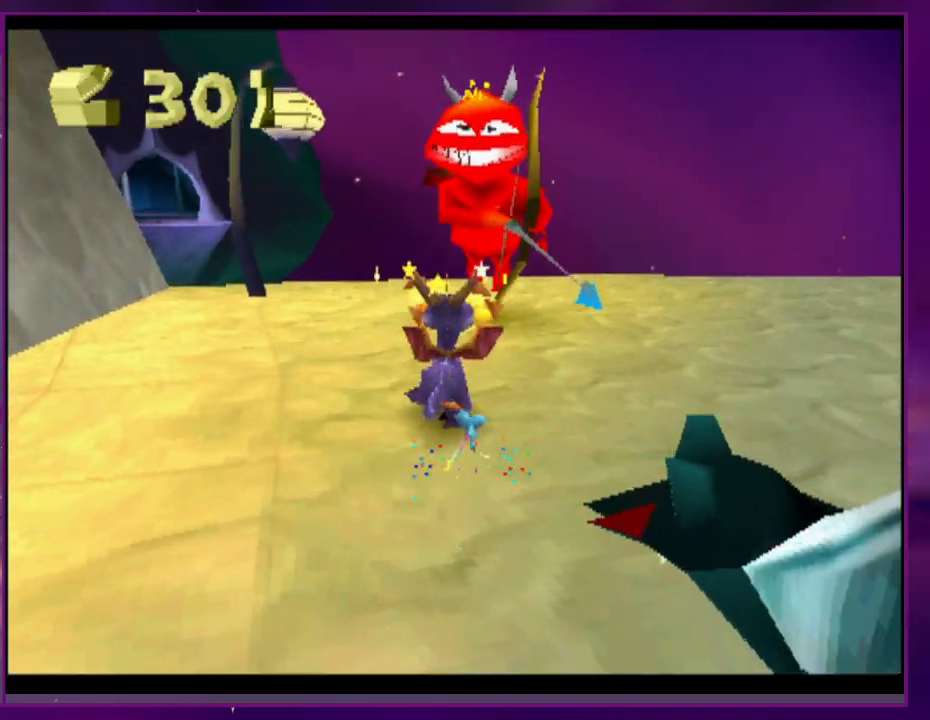
{"buttons": [], "events": [[33, "CROSS", "up"], [233, "DPAD_RIGHT", "up"]]}
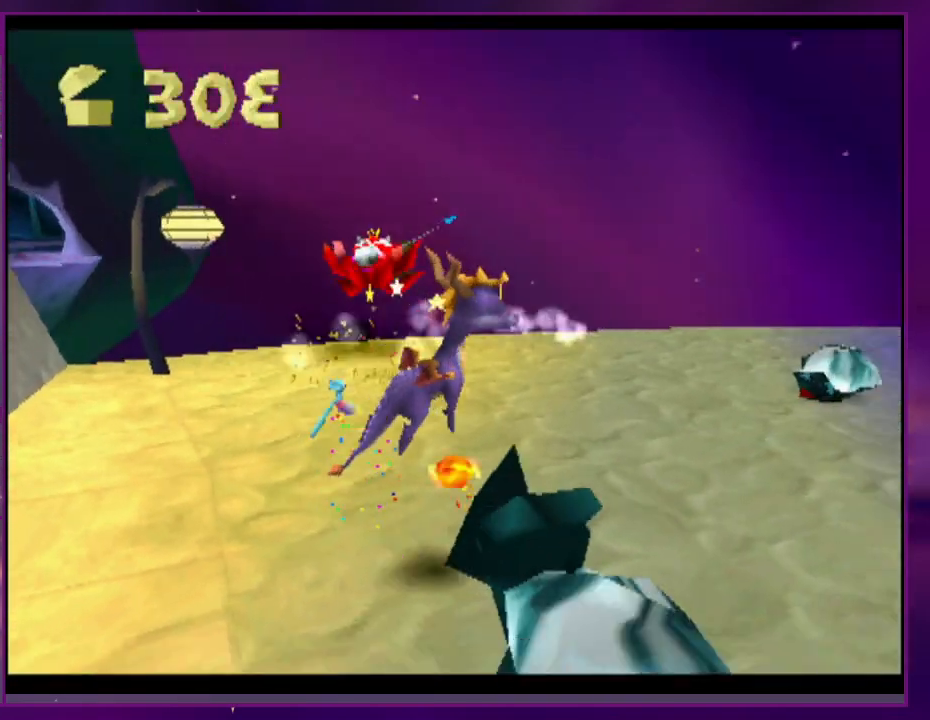
{"buttons": [], "events": []}
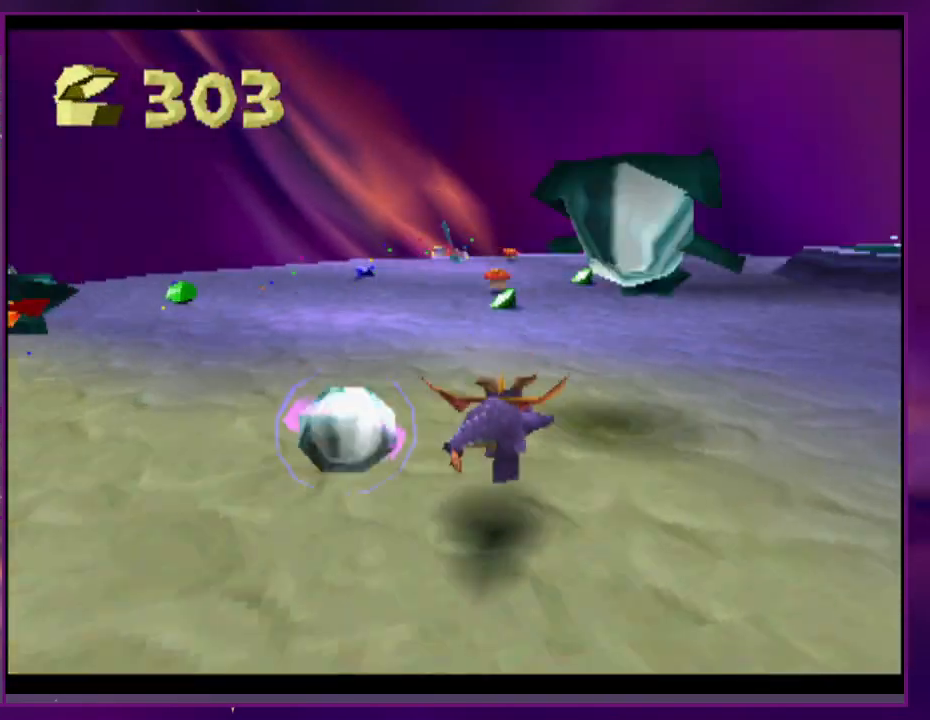
{"buttons": [], "events": [[167, "CROSS", "down"], [267, "CROSS", "up"]]}
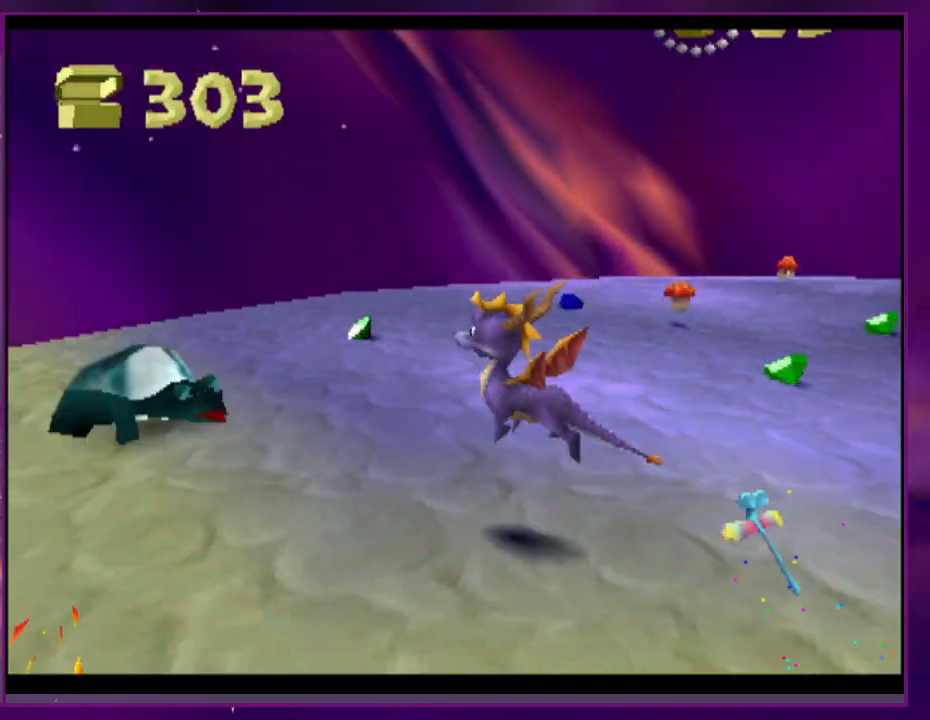
{"buttons": [], "events": []}
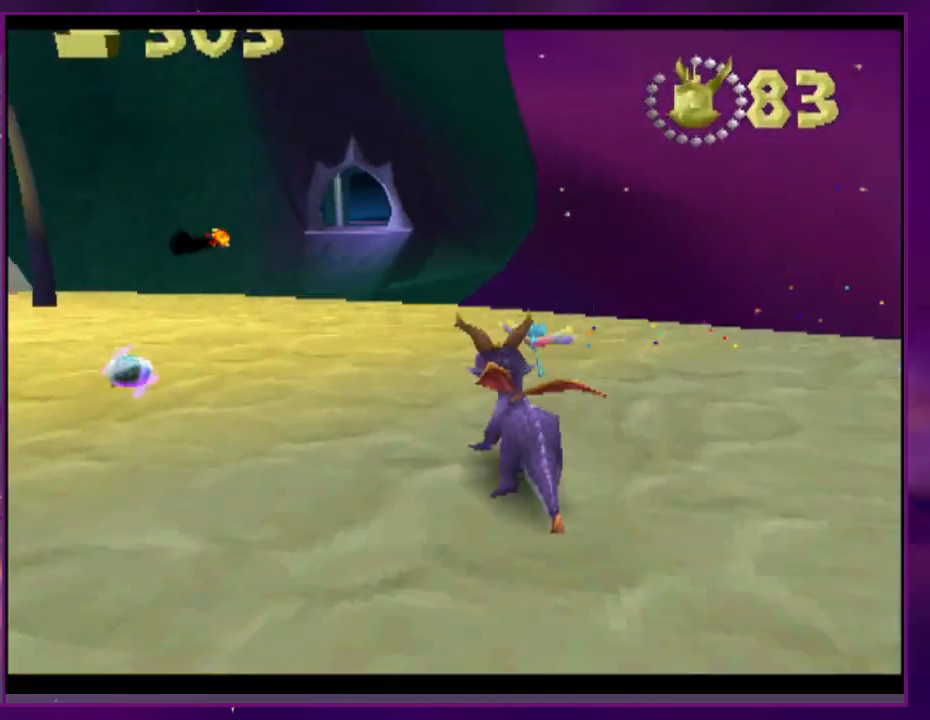
{"buttons": ["CROSS"], "events": [[200, "CROSS", "down"], [233, "CROSS", "up"], [500, "CROSS", "down"]]}
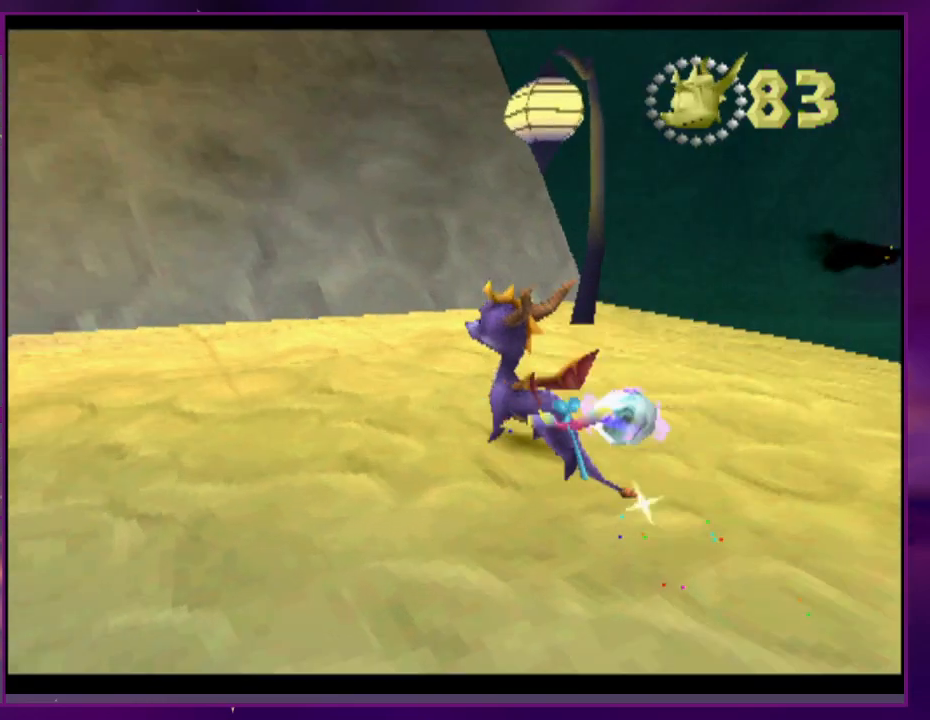
{"buttons": [], "events": [[100, "CROSS", "up"]]}
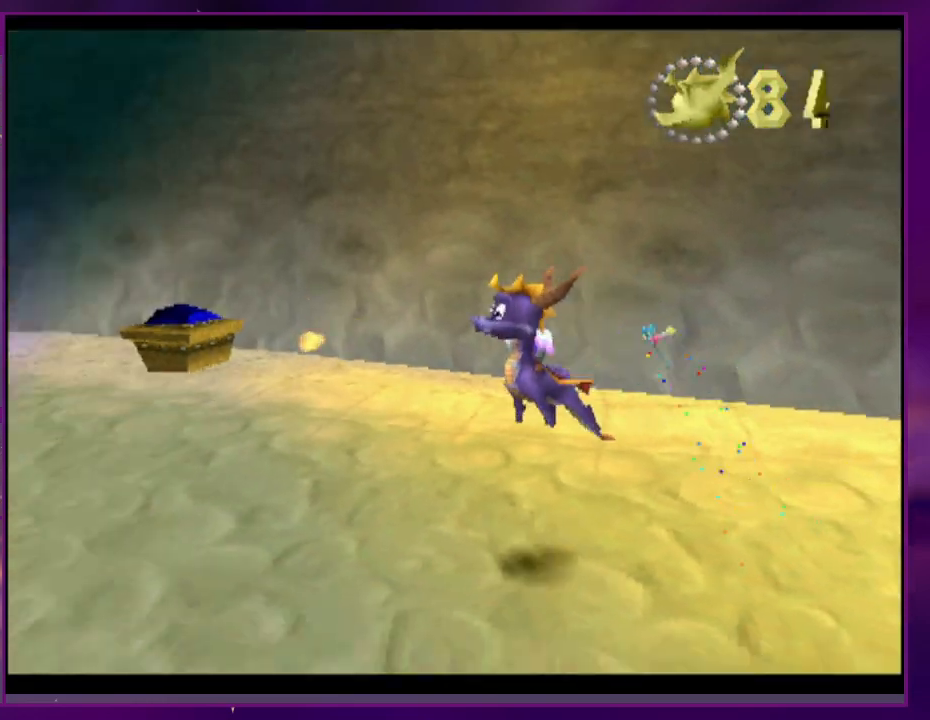
{"buttons": [], "events": []}
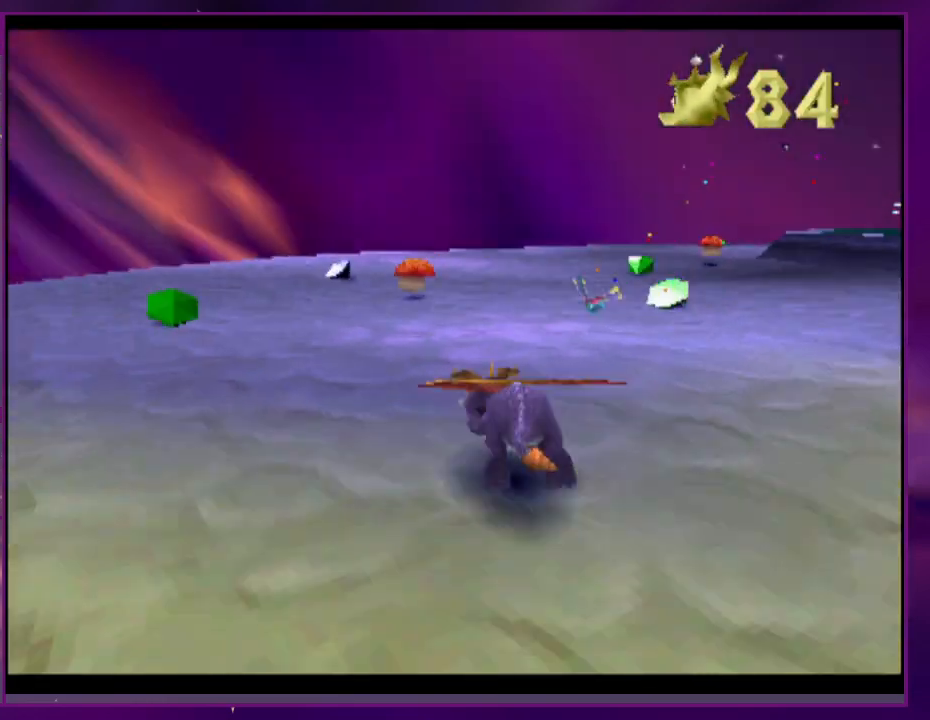
{"buttons": ["DPAD_RIGHT"]}
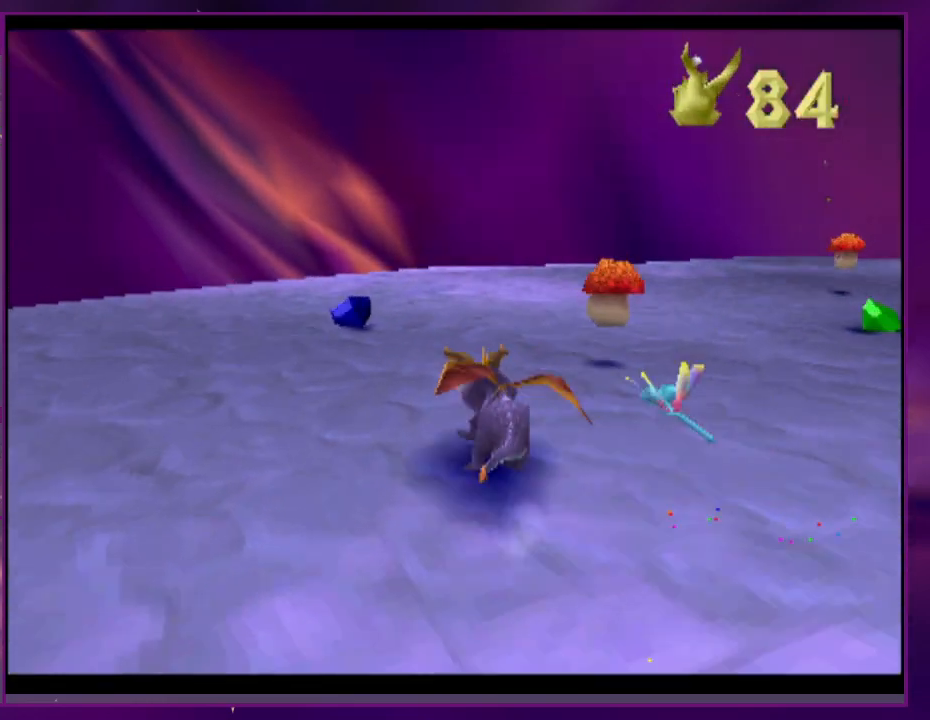
{"buttons": ["CROSS", "DPAD_RIGHT"], "events": [[100, "CIRCLE", "down"], [200, "CIRCLE", "up"], [233, "DPAD_RIGHT", "up"], [367, "DPAD_RIGHT", "down"], [467, "CROSS", "down"]]}
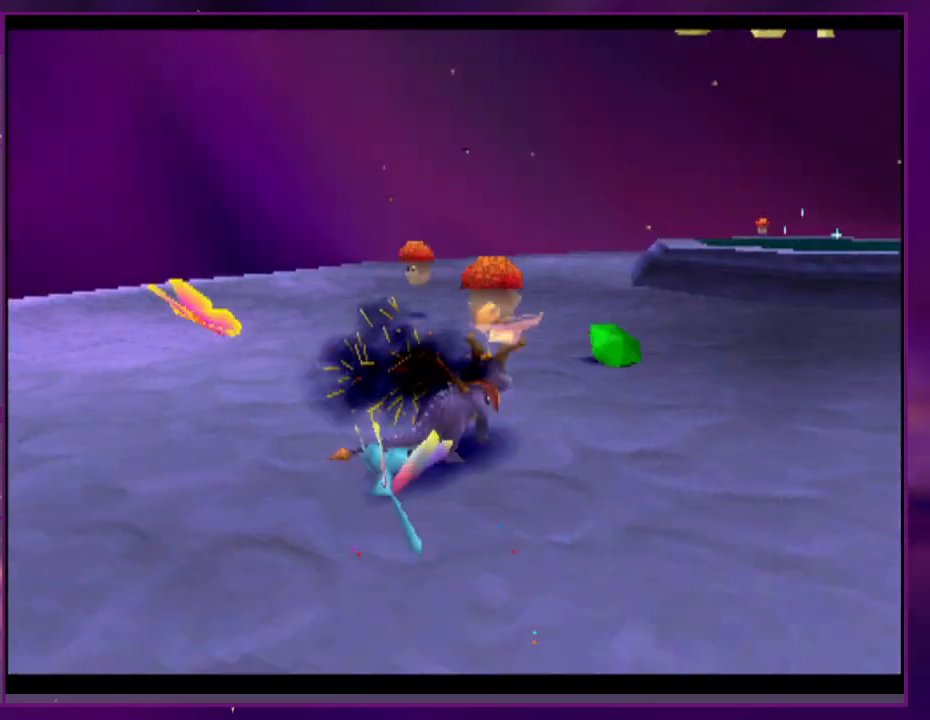
{"buttons": [], "events": [[33, "CROSS", "up"], [333, "DPAD_RIGHT", "up"]]}
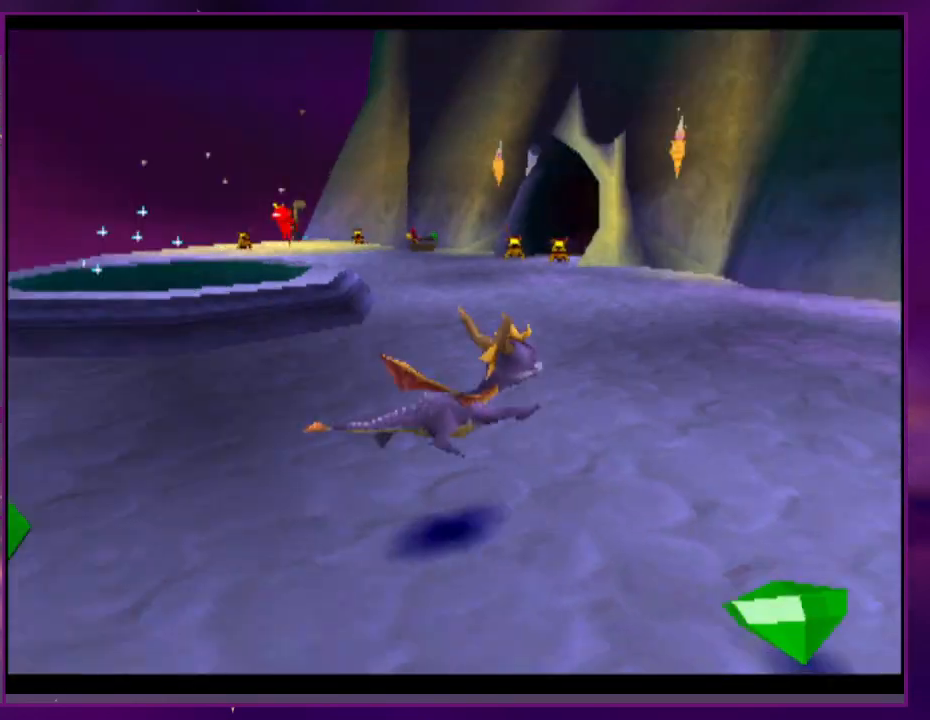
{"buttons": [], "events": [[133, "CROSS", "down"], [300, "CROSS", "up"]]}
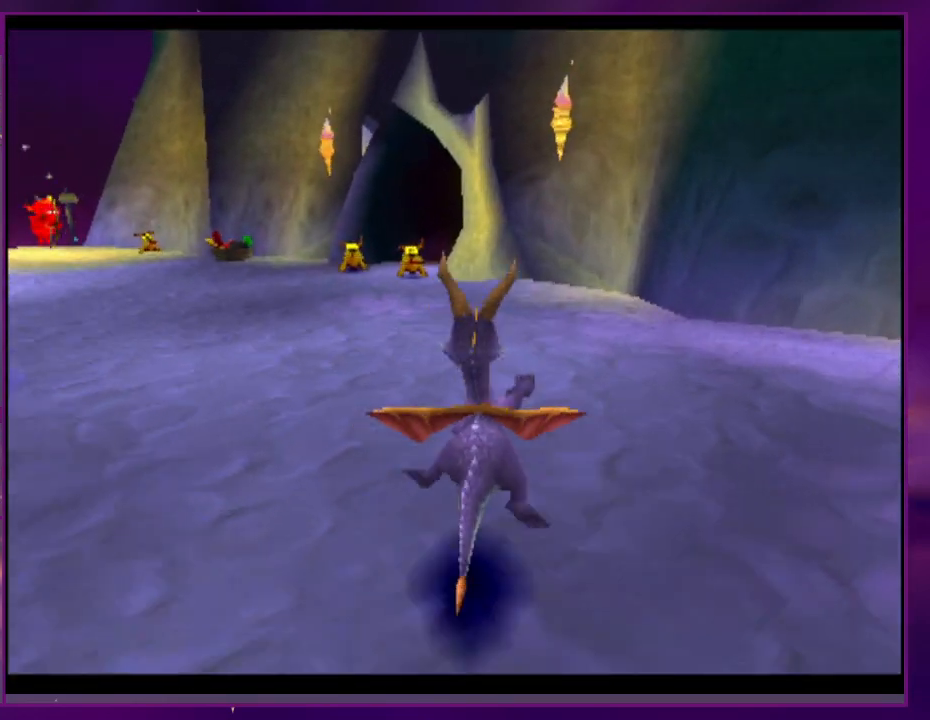
{"buttons": [], "events": []}
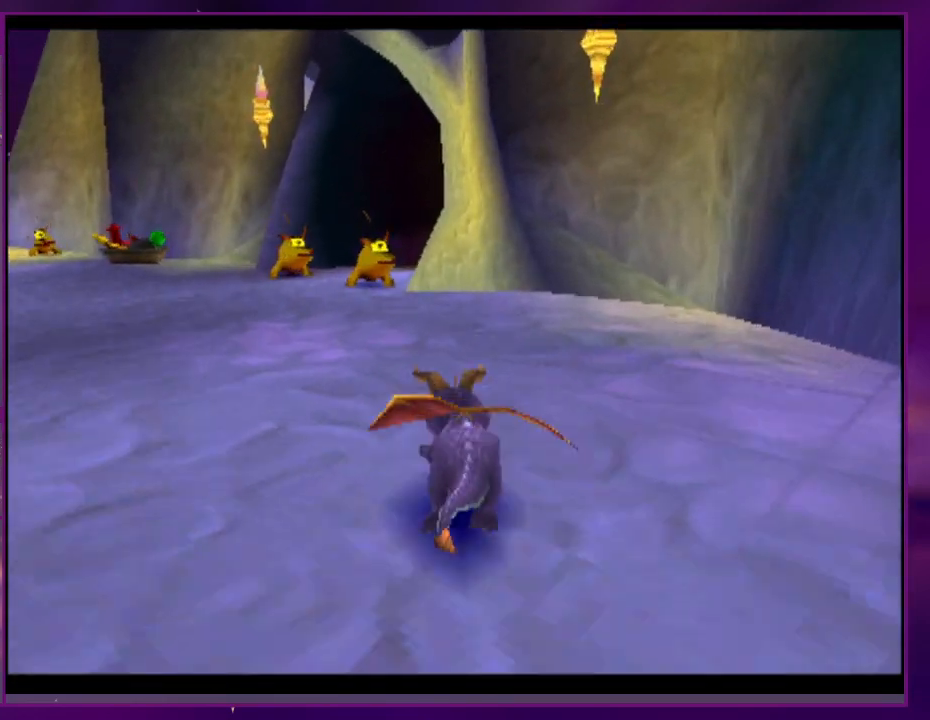
{"buttons": [], "events": []}
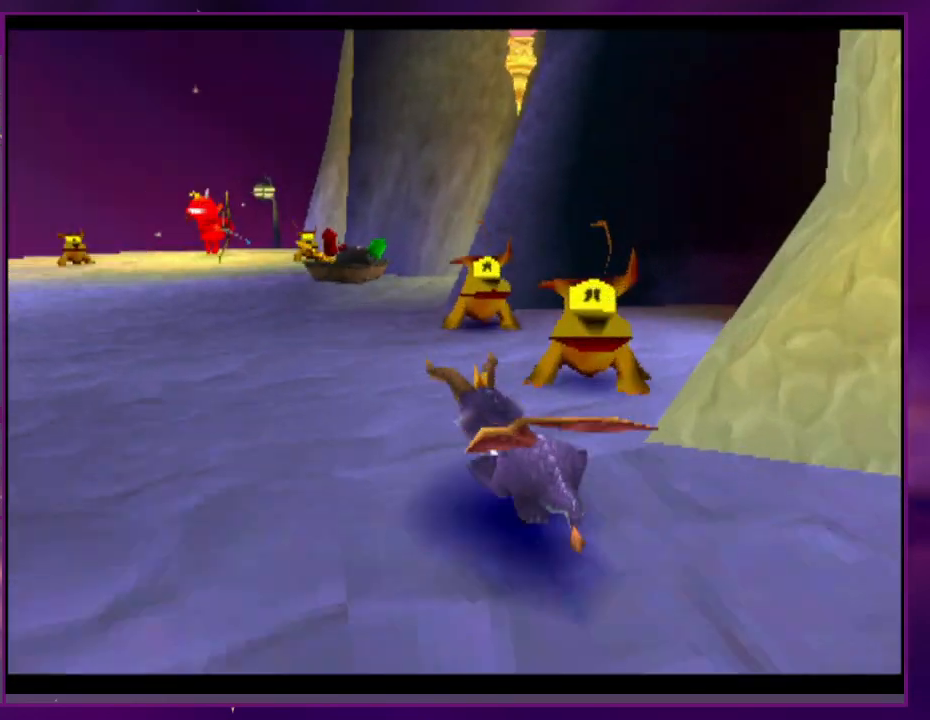
{"buttons": ["DPAD_RIGHT"], "events": [[367, "DPAD_RIGHT", "down"]]}
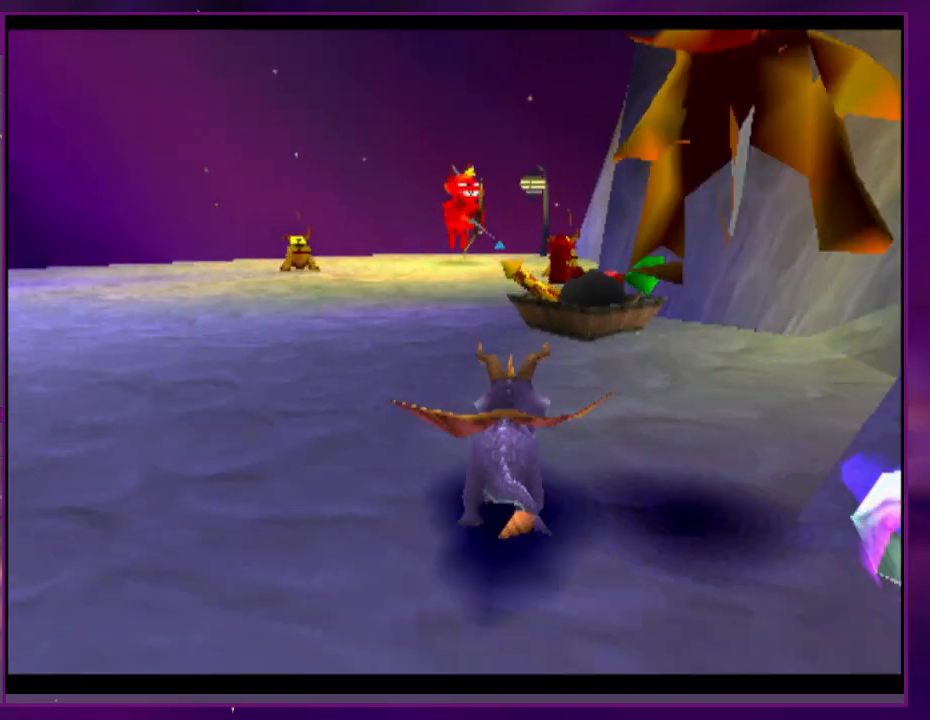
{"buttons": [], "events": [[33, "DPAD_RIGHT", "up"], [67, "CROSS", "down"], [400, "CROSS", "up"]]}
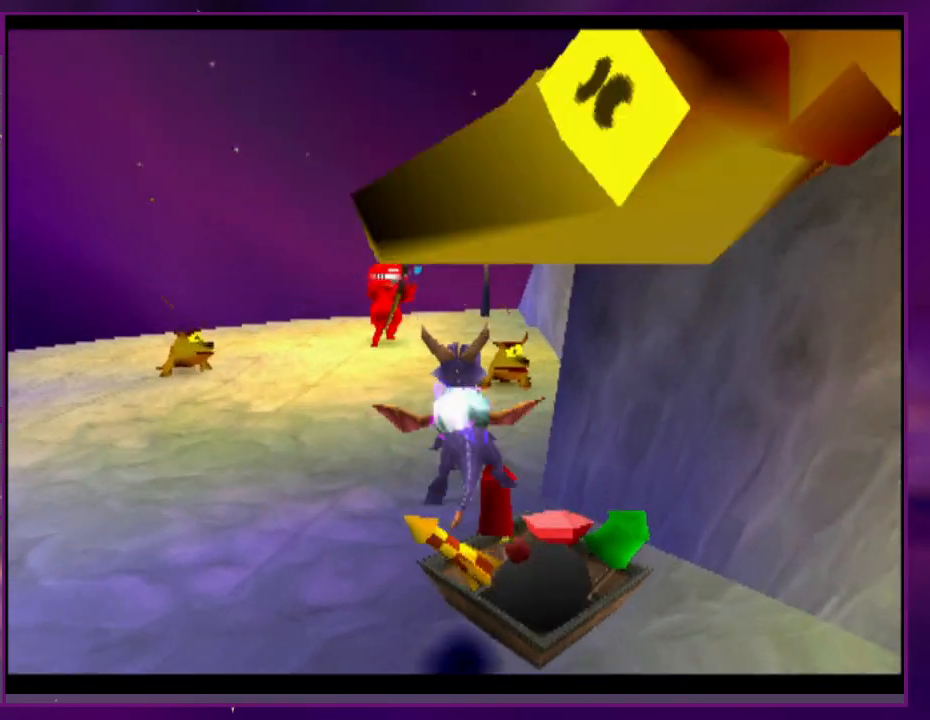
{"buttons": [], "events": [[33, "DPAD_RIGHT", "down"], [100, "DPAD_RIGHT", "up"]]}
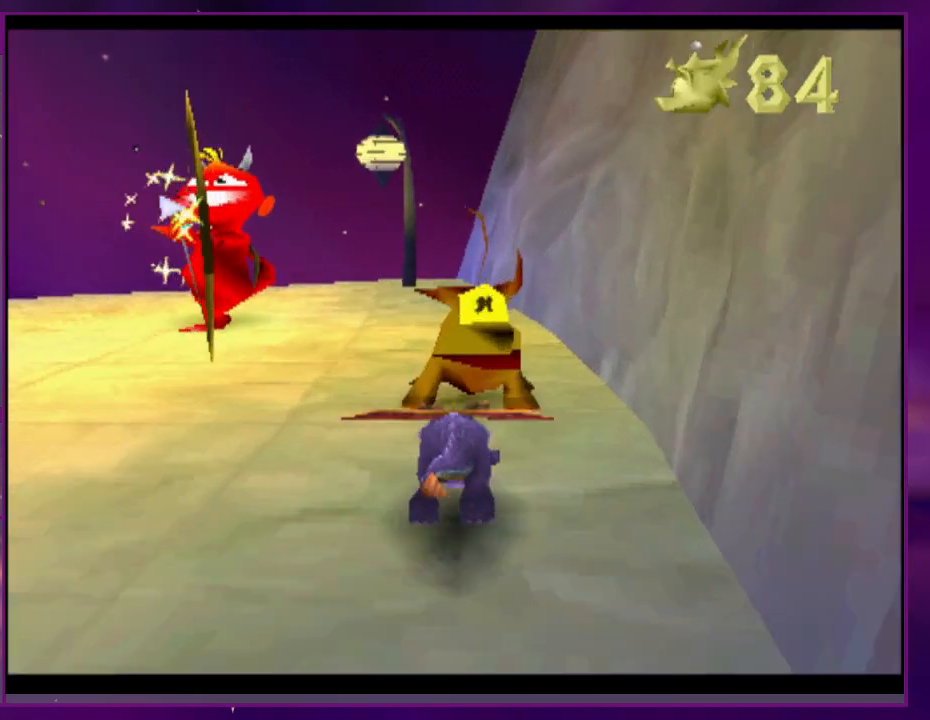
{"buttons": [], "events": [[200, "CROSS", "down"], [300, "CIRCLE", "down"], [300, "CROSS", "up"], [333, "DPAD_RIGHT", "down"], [433, "CIRCLE", "up"], [500, "DPAD_RIGHT", "up"]]}
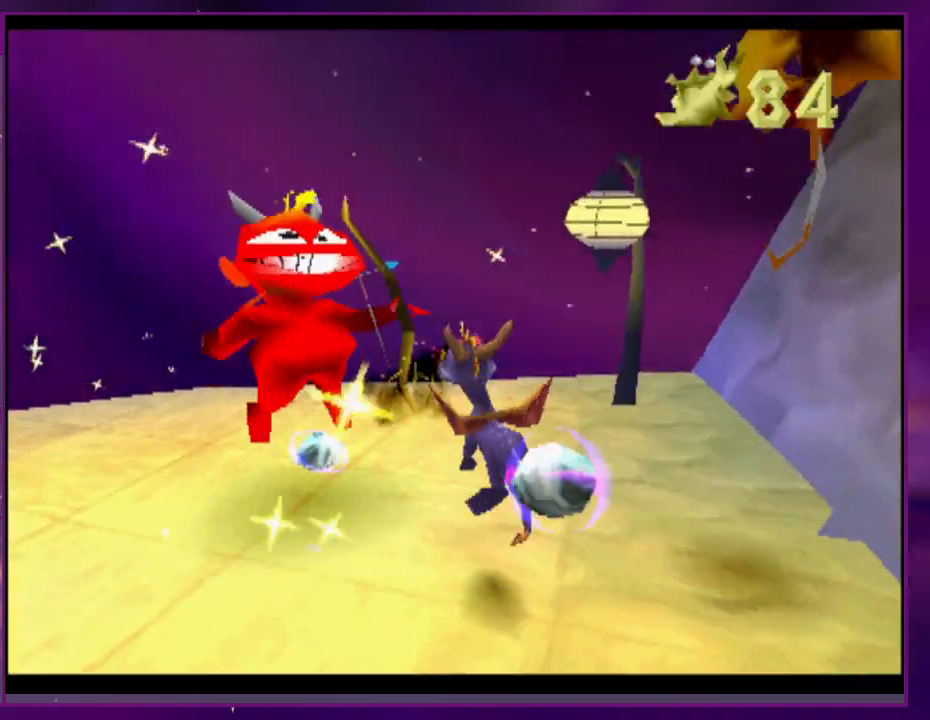
{"buttons": [], "events": []}
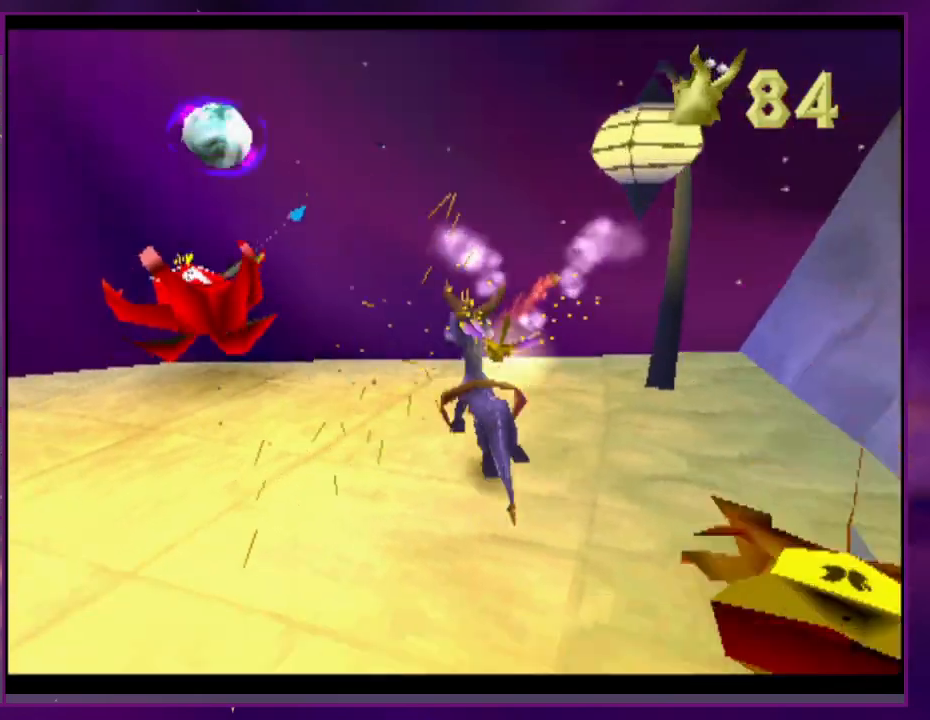
{"buttons": [], "events": [[433, "CROSS", "down"], [467, "CROSS", "up"]]}
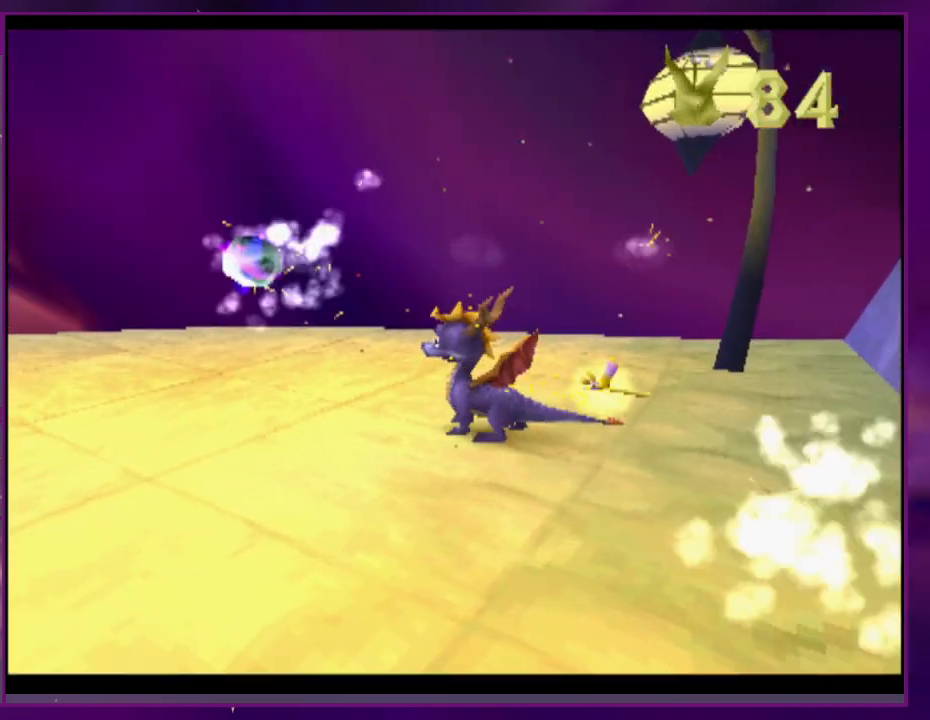
{"buttons": [], "events": []}
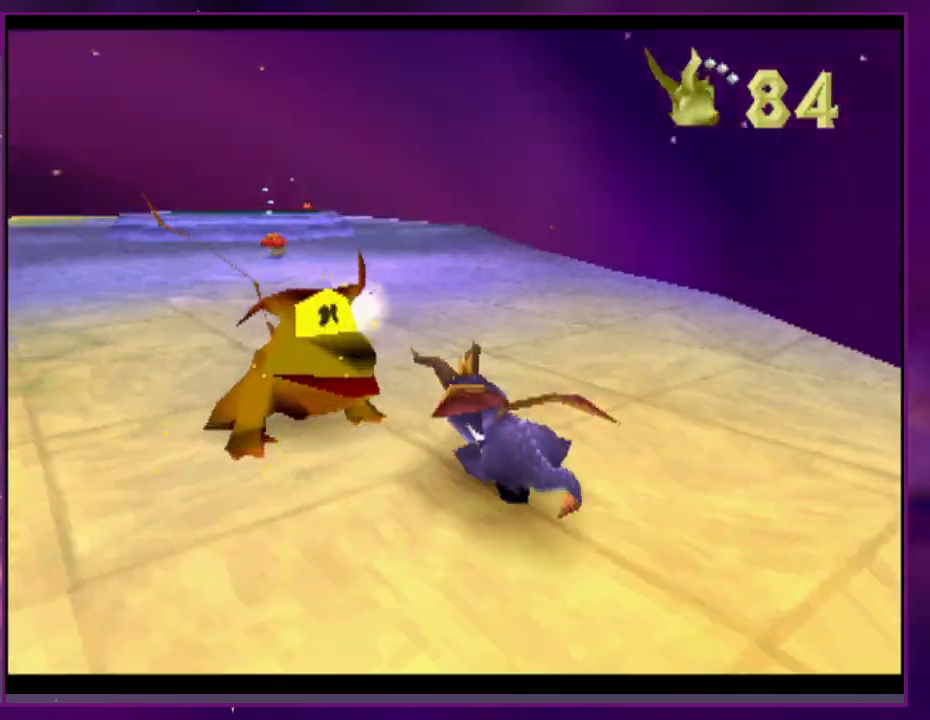
{"buttons": [], "events": [[367, "CROSS", "down"], [433, "CROSS", "up"]]}
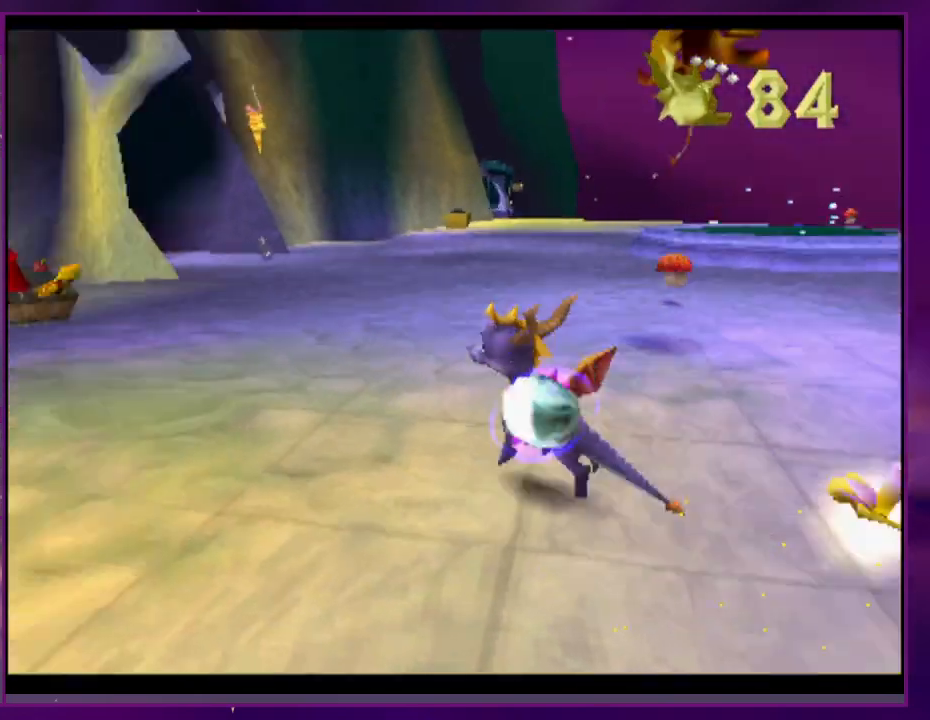
{"buttons": ["DPAD_RIGHT"], "events": [[33, "DPAD_RIGHT", "down"], [200, "DPAD_RIGHT", "up"], [367, "DPAD_RIGHT", "down"]]}